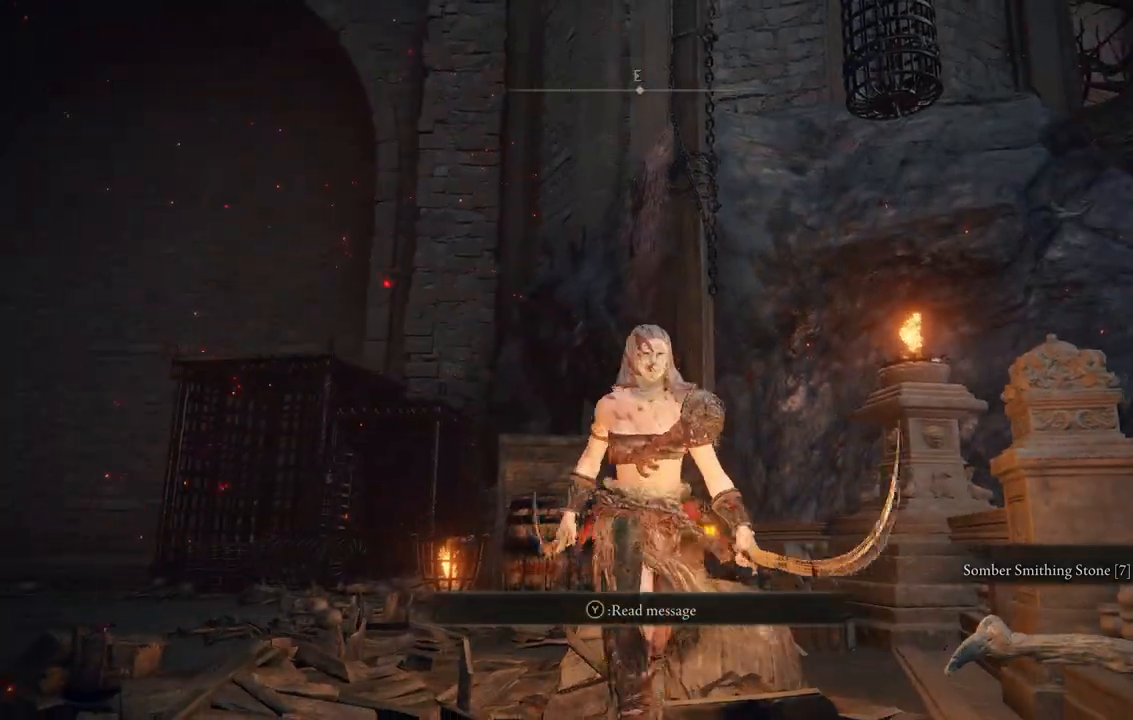
Gameplay with a controller (Xbox layout); each line is a JSON object with the inputs held at the frame after it (dt_ms = milliseconds from this image to that frame). "events" lists button and stick changes between this image and that frame as [ms after this image, input, new state], when the widget could be followed in between. Not read: L3 R3.
{"dt_ms": 500, "buttons": [], "left_stick": "down", "right_stick": "center", "events": [[33, "left_stick", "down-left"], [167, "right_stick", "right"], [350, "left_stick", "down"], [350, "right_stick", "up-right"], [500, "right_stick", "center"]]}
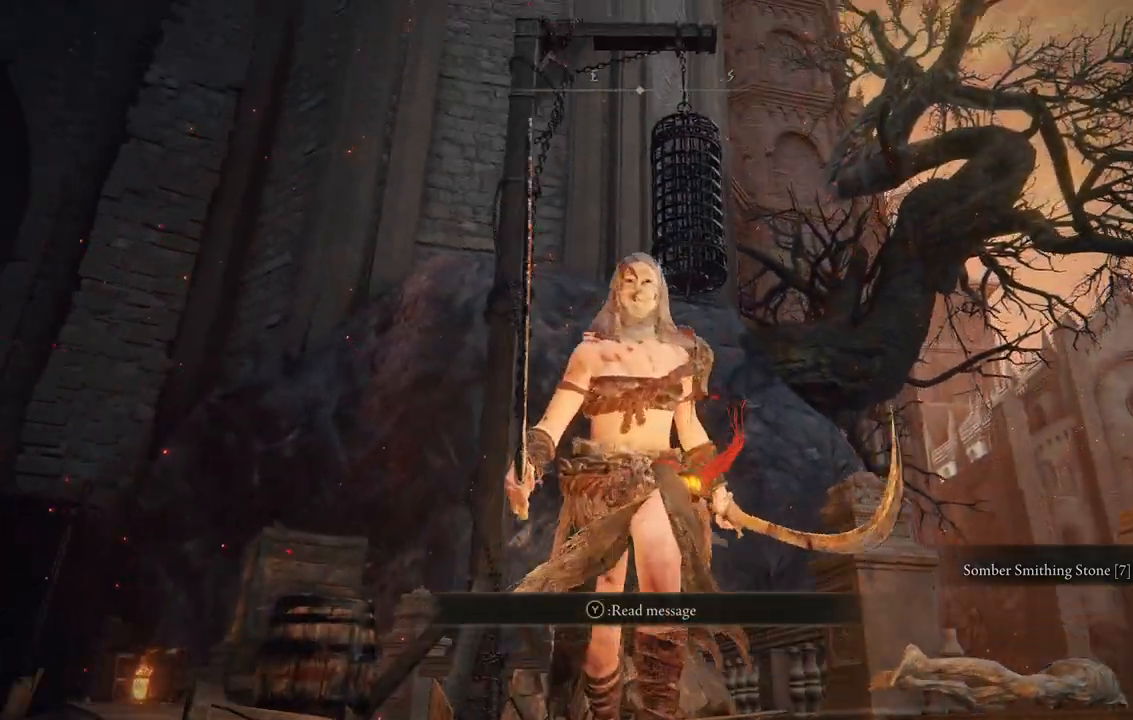
{"dt_ms": 500, "buttons": [], "left_stick": "down-right", "right_stick": "center", "events": [[50, "right_stick", "up-right"], [100, "right_stick", "right"], [233, "right_stick", "center"], [300, "left_stick", "down-right"]]}
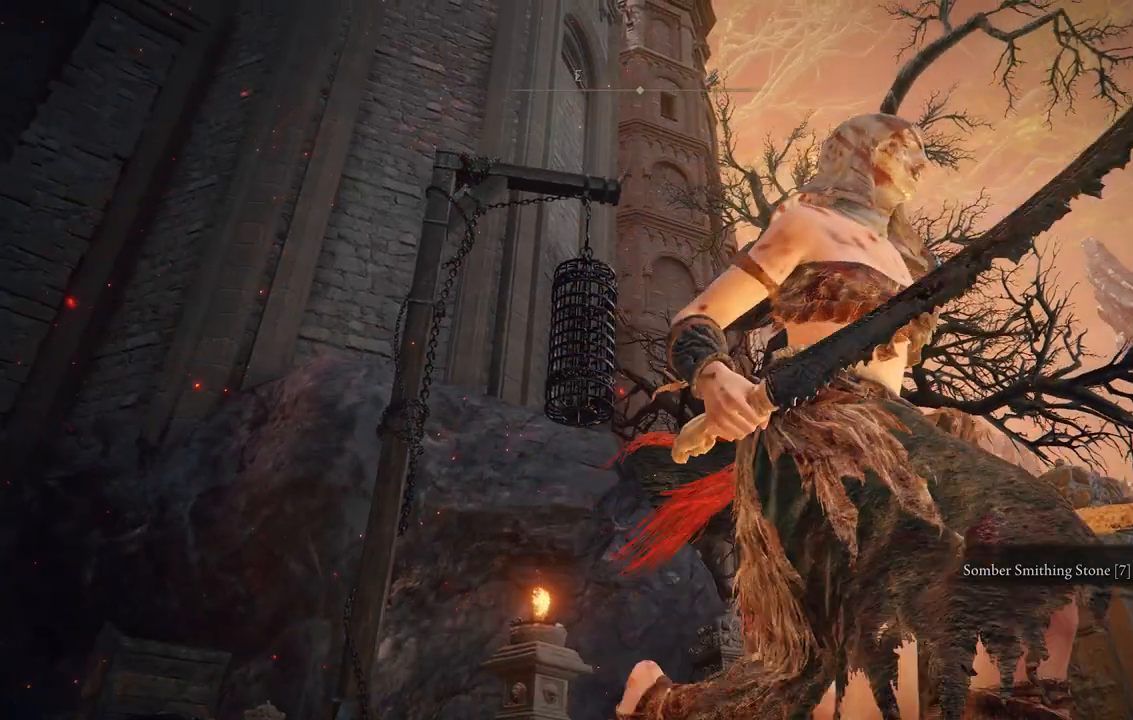
{"dt_ms": 500, "buttons": [], "left_stick": "down", "right_stick": "up-left", "events": [[317, "right_stick", "up-left"], [417, "left_stick", "down"]]}
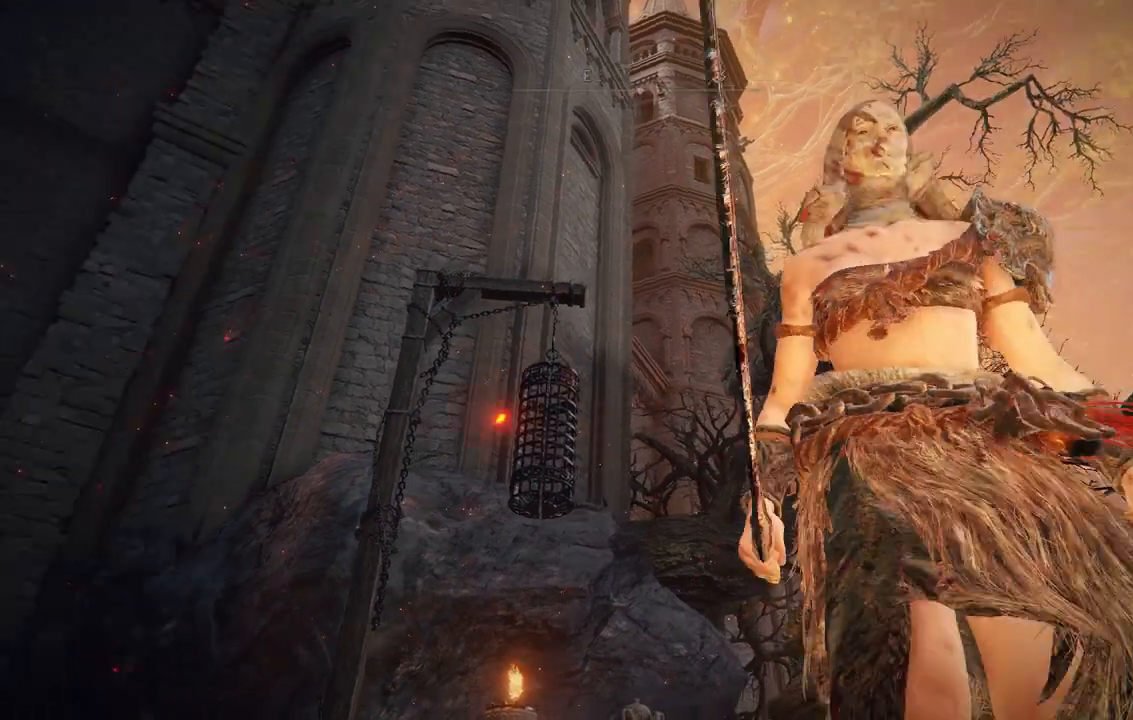
{"dt_ms": 500, "buttons": [], "left_stick": "center", "right_stick": "center", "events": [[33, "left_stick", "center"], [483, "right_stick", "center"]]}
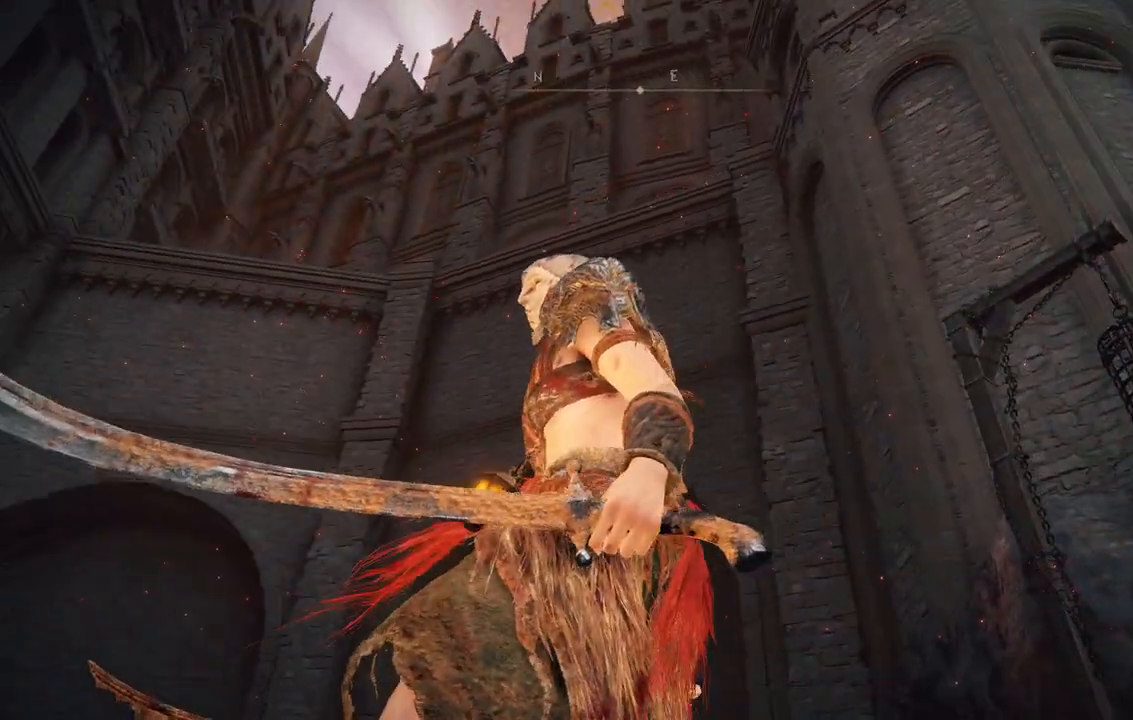
{"dt_ms": 500, "buttons": [], "left_stick": "center", "right_stick": "left", "events": [[167, "right_stick", "left"]]}
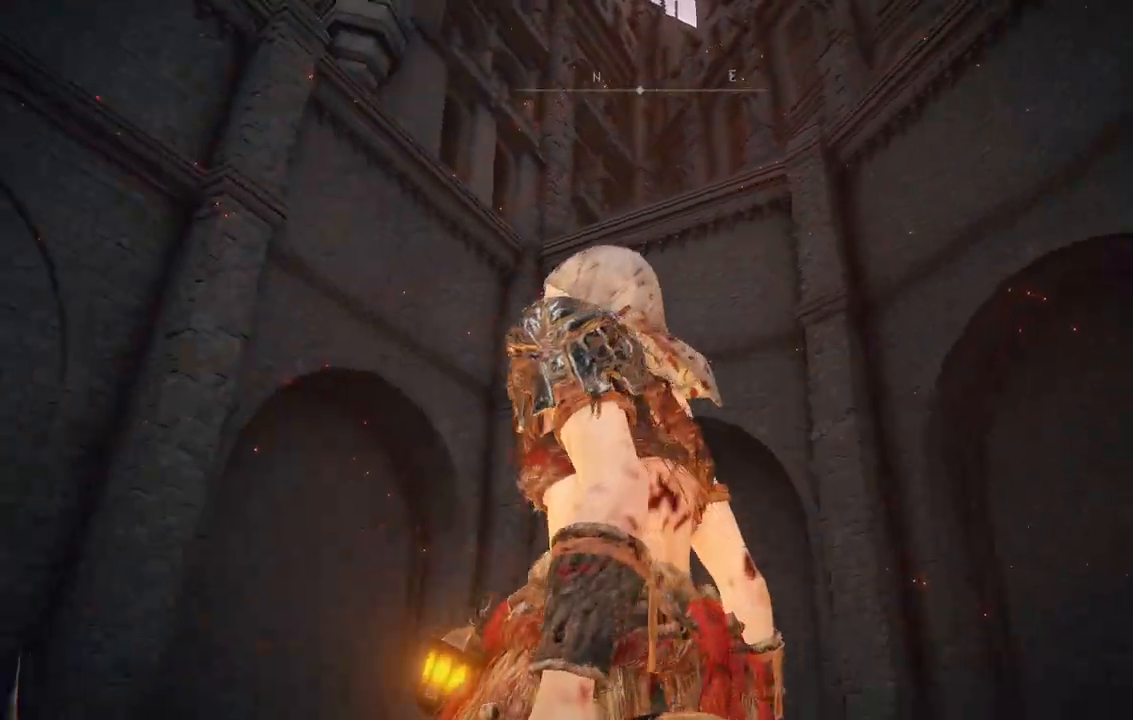
{"dt_ms": 500, "buttons": [], "left_stick": "center", "right_stick": "center", "events": [[33, "right_stick", "center"]]}
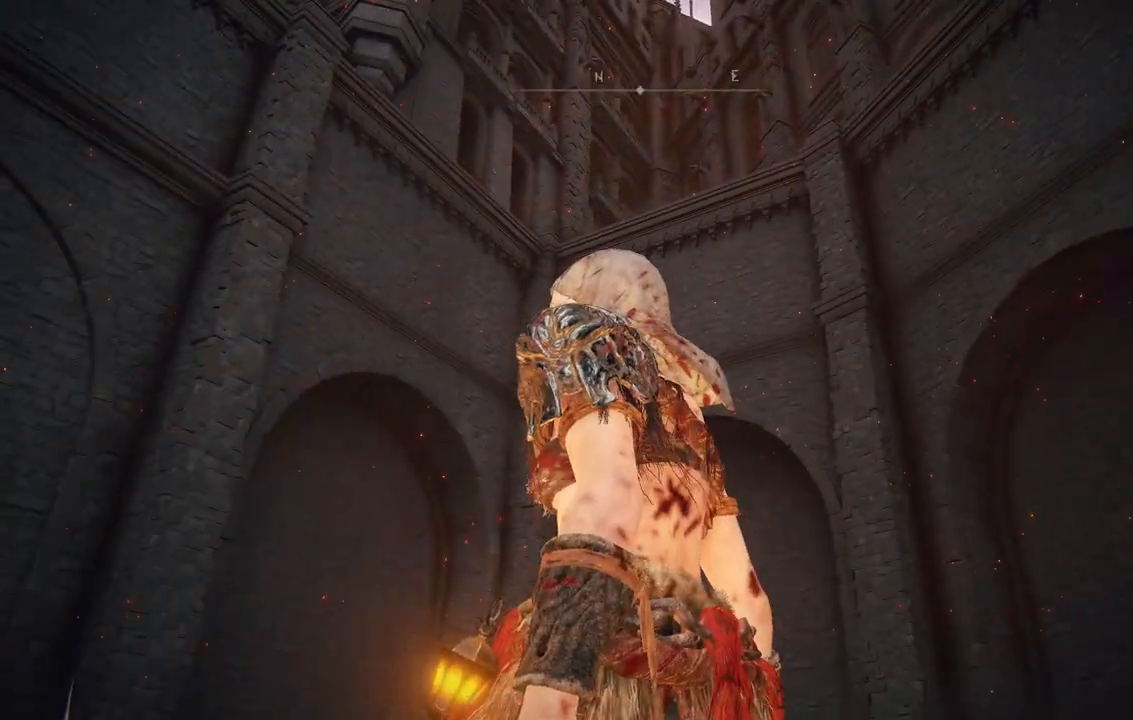
{"dt_ms": 500, "buttons": [], "left_stick": "up-right", "right_stick": "up-left", "events": [[67, "right_stick", "left"], [133, "left_stick", "up-right"], [183, "right_stick", "up-left"]]}
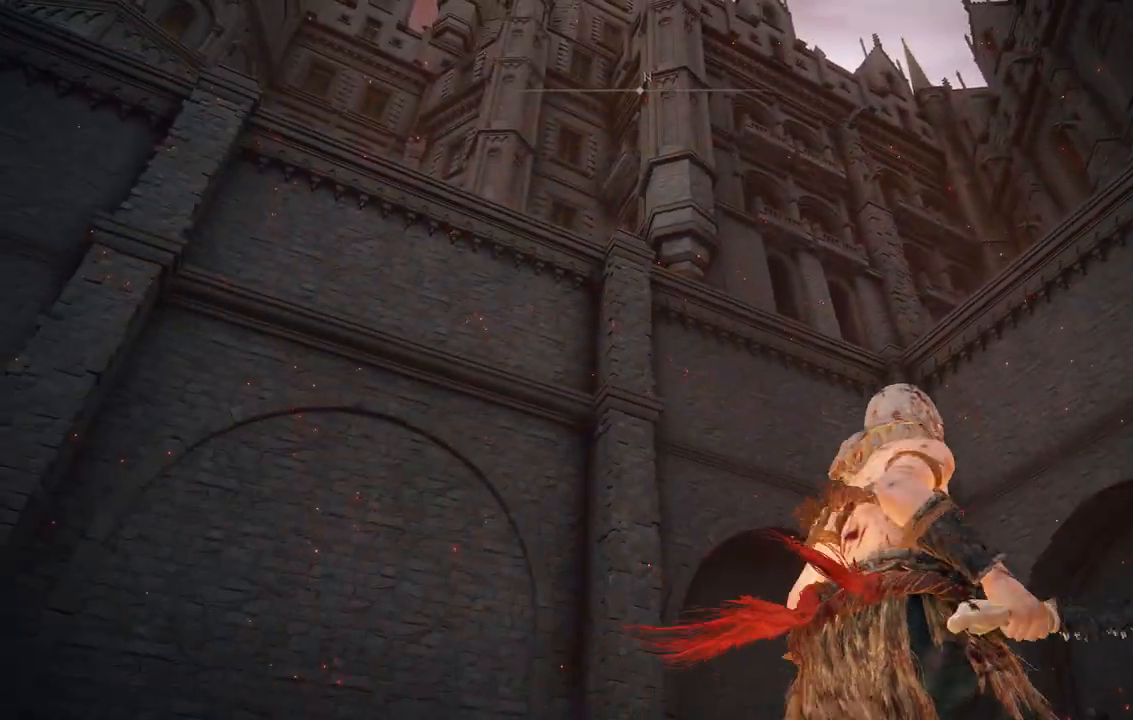
{"dt_ms": 500, "buttons": [], "left_stick": "center", "right_stick": "center", "events": [[83, "left_stick", "center"], [483, "right_stick", "center"]]}
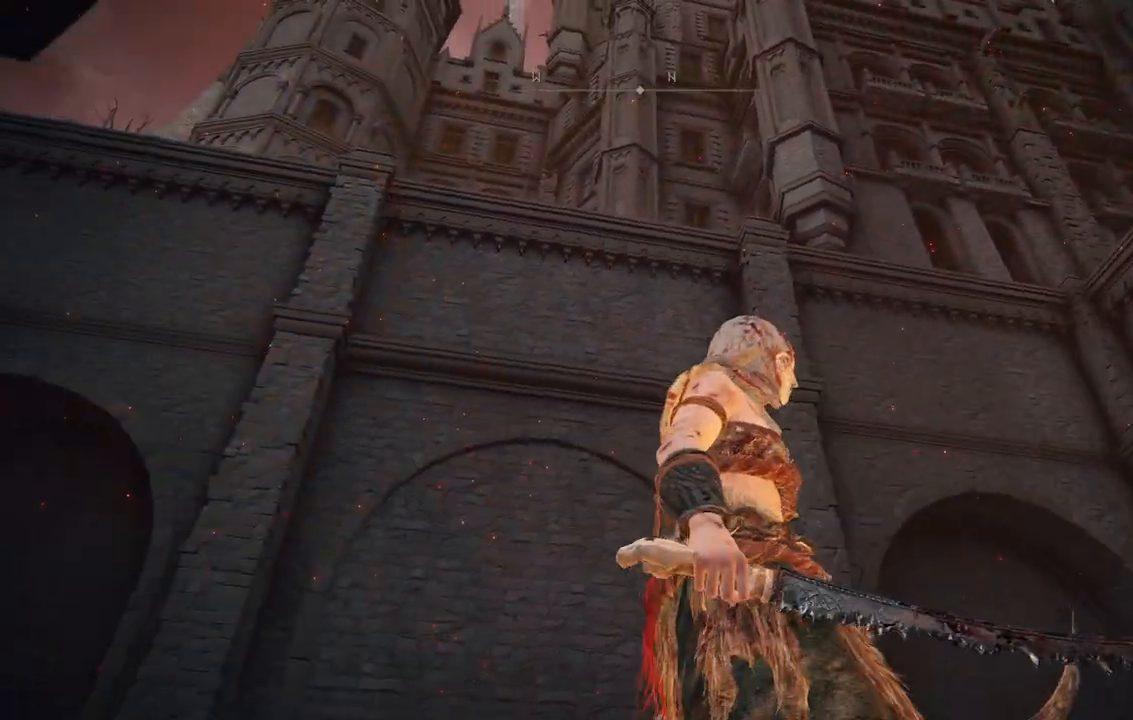
{"dt_ms": 500, "buttons": [], "left_stick": "center", "right_stick": "down-left", "events": [[133, "right_stick", "left"], [500, "right_stick", "down-left"]]}
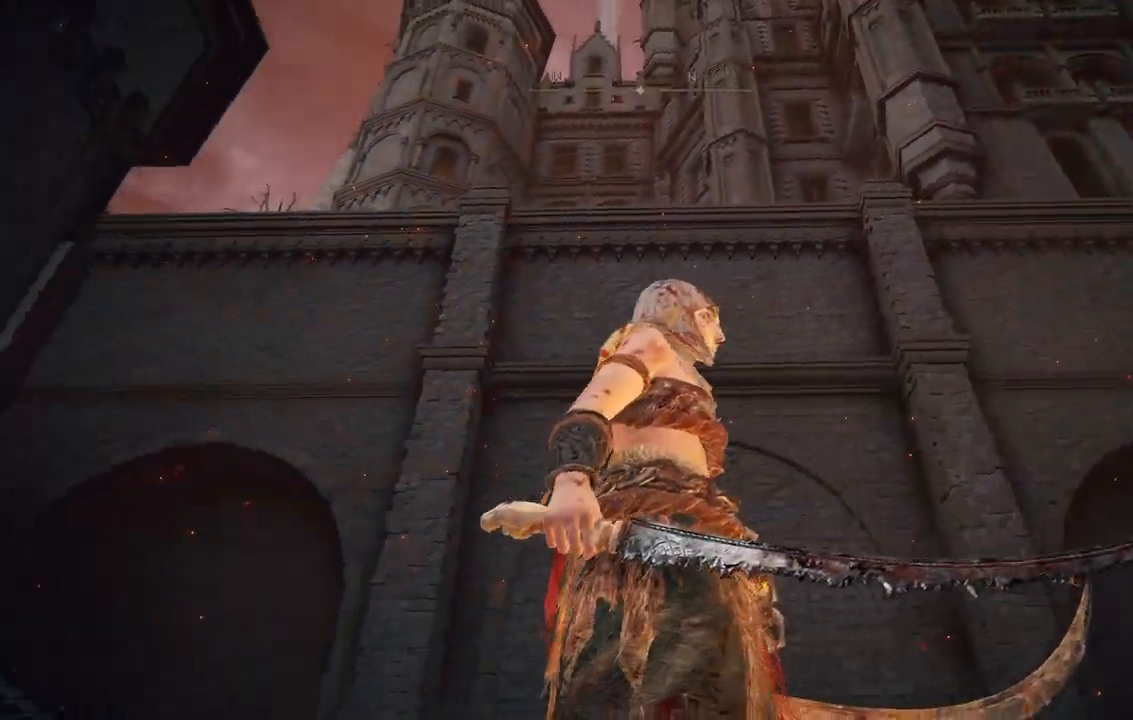
{"dt_ms": 1000, "buttons": [], "left_stick": "up-right", "right_stick": "center"}
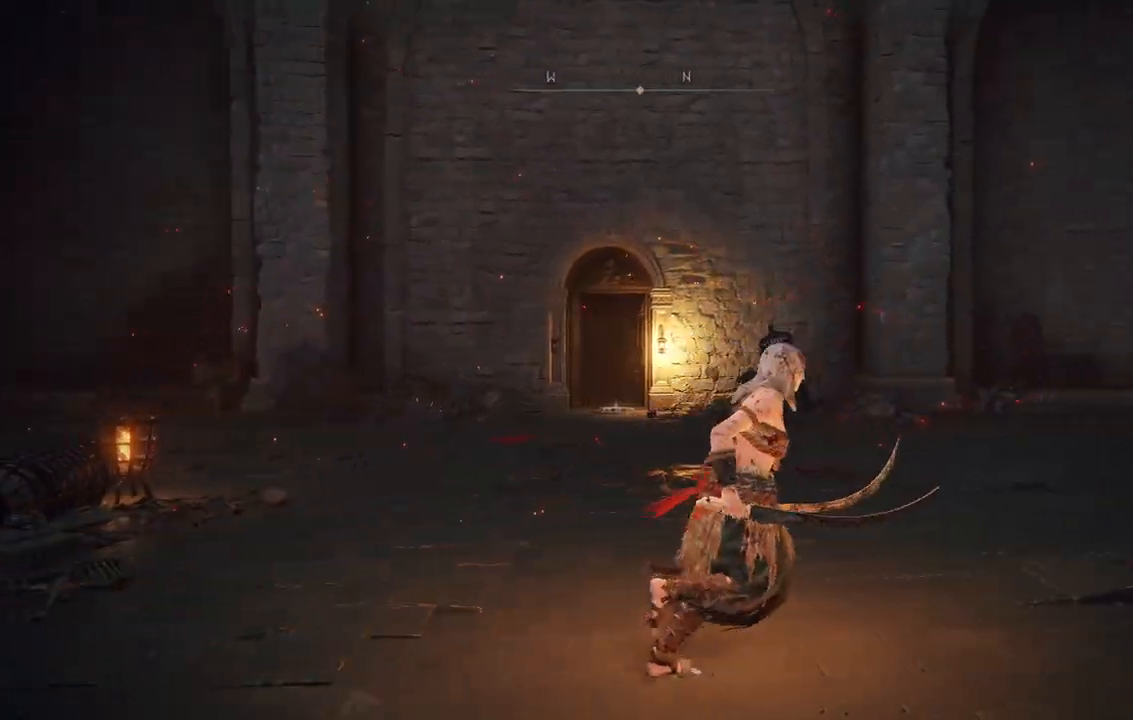
{"dt_ms": 500, "buttons": [], "left_stick": "down-right", "right_stick": "up", "events": [[183, "right_stick", "up"], [300, "left_stick", "down-right"]]}
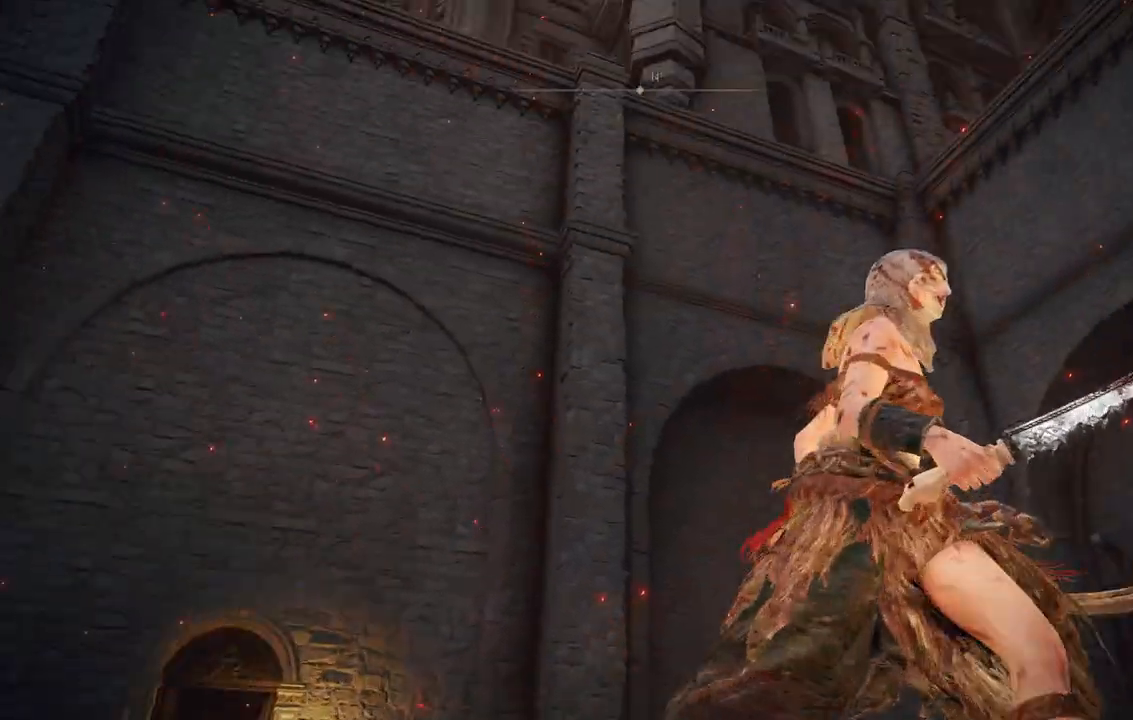
{"dt_ms": 500, "buttons": [], "left_stick": "up-right", "right_stick": "center", "events": [[200, "right_stick", "center"], [483, "left_stick", "up-right"]]}
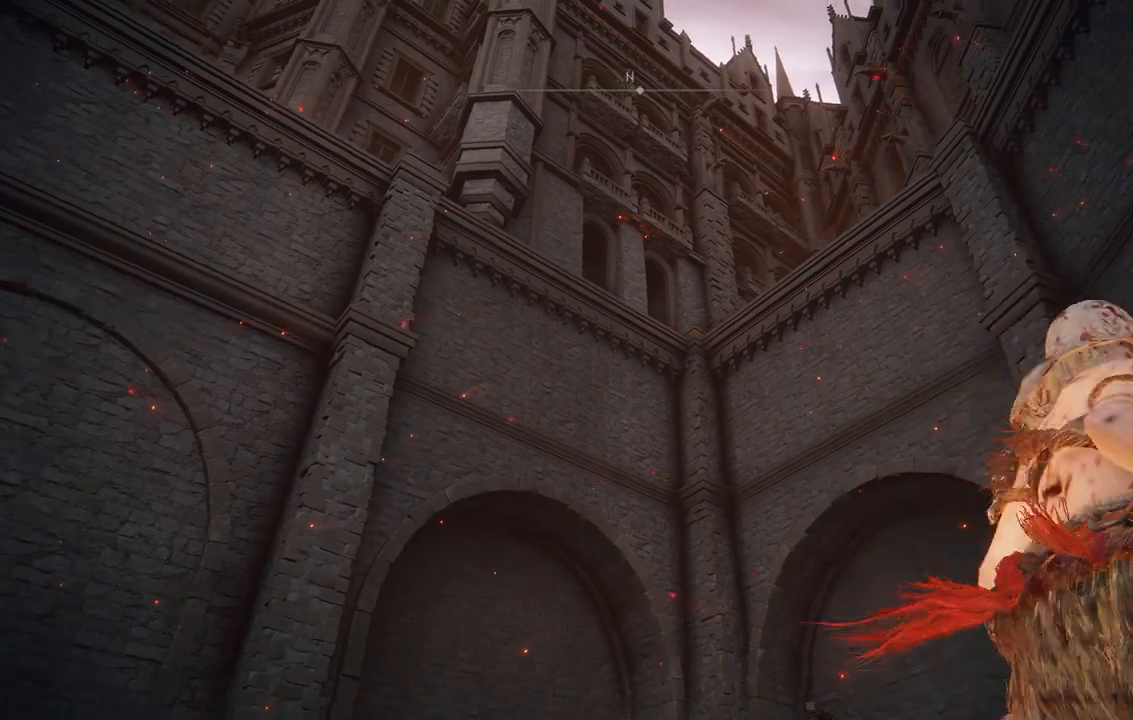
{"dt_ms": 500, "buttons": [], "left_stick": "left", "right_stick": "center", "events": [[183, "left_stick", "up-left"], [250, "left_stick", "left"]]}
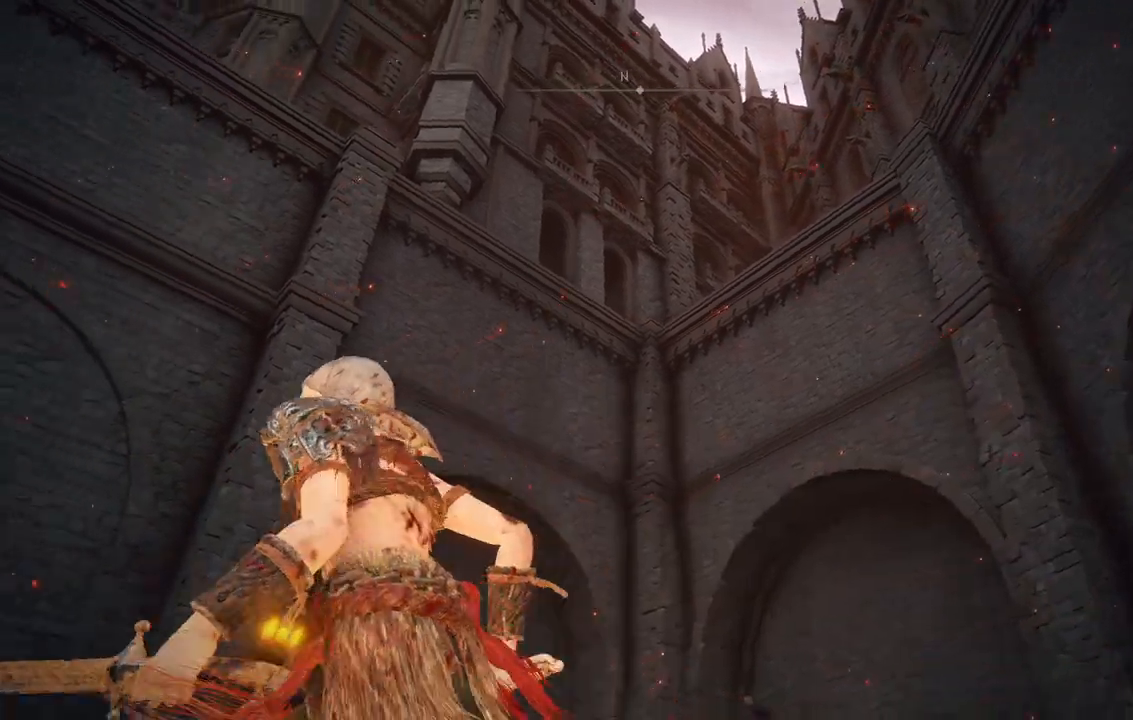
{"dt_ms": 500, "buttons": [], "left_stick": "center", "right_stick": "down", "events": [[150, "B", "down"], [283, "B", "up"], [383, "left_stick", "center"], [483, "right_stick", "down"]]}
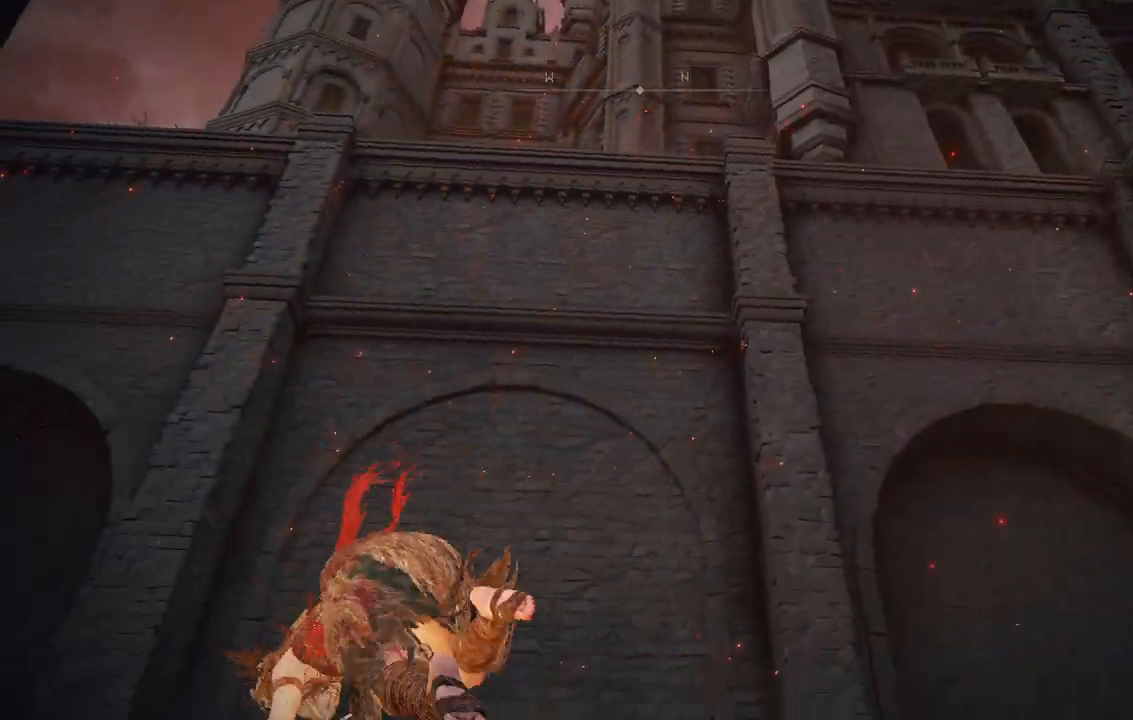
{"dt_ms": 500, "buttons": ["B"], "left_stick": "up", "right_stick": "center", "events": [[200, "left_stick", "up"], [200, "right_stick", "center"], [383, "B", "down"]]}